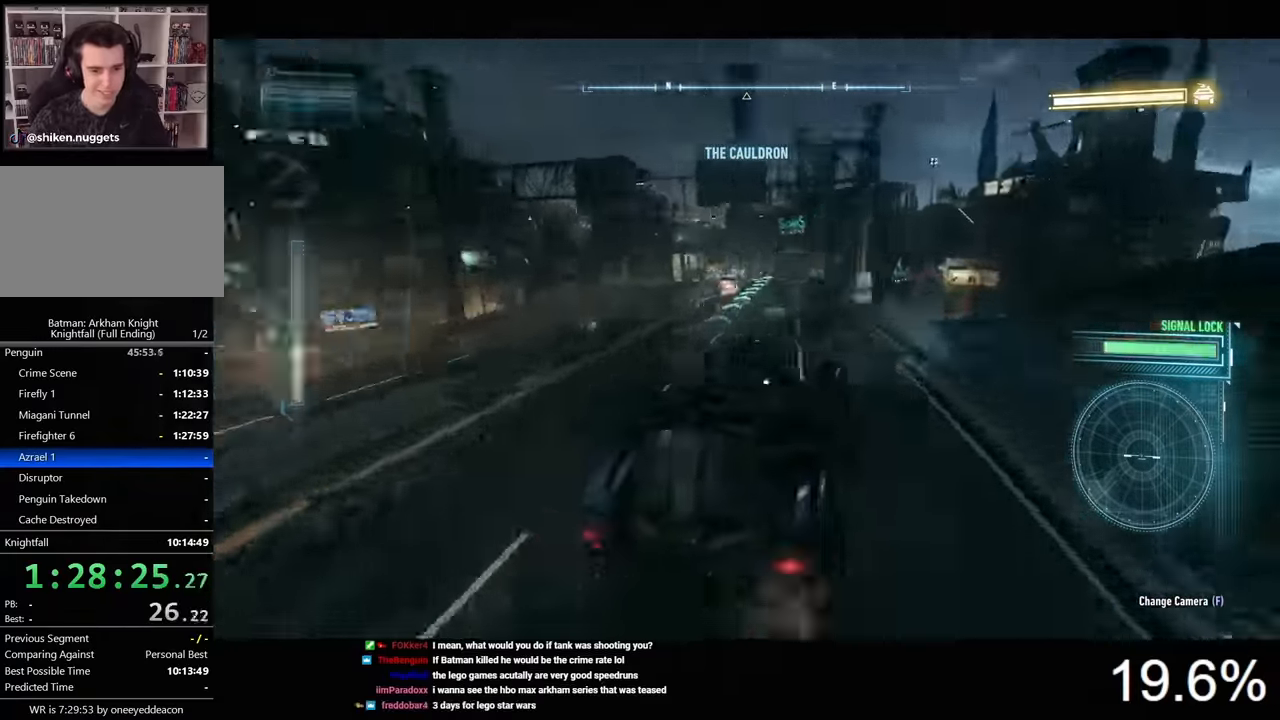
Gameplay with keyboard and mouse; each line is a JSON object with the keys and mouse buttons held at the frame after it. "events" lists presses ("down") and releases ("up") of "1", "2", "3", "4", "5", "a", "alt", "c", "caps_lock", "ctrl", "d", "e", "f", "g", "q", "r", "s", "shift", "space", "t", "tab", "v", "w", "x", "z", "mouse_left", "mouse_wheel" and "mouse_right" between this image and that frame as [ms after this image, input, new state], when the widget could be followed in between. "mouse_left", "mouse_wheel", "mouse_right" = the "left", "wheel", "right" buttons of the "mouse" list. No other keys are recorded. "wheel" means that the mouse wheel is clicked or scrolled. Not read: mouse_move.
{"keys": ["w"], "mouse": [], "events": [[67, "d", "down"], [400, "d", "up"]]}
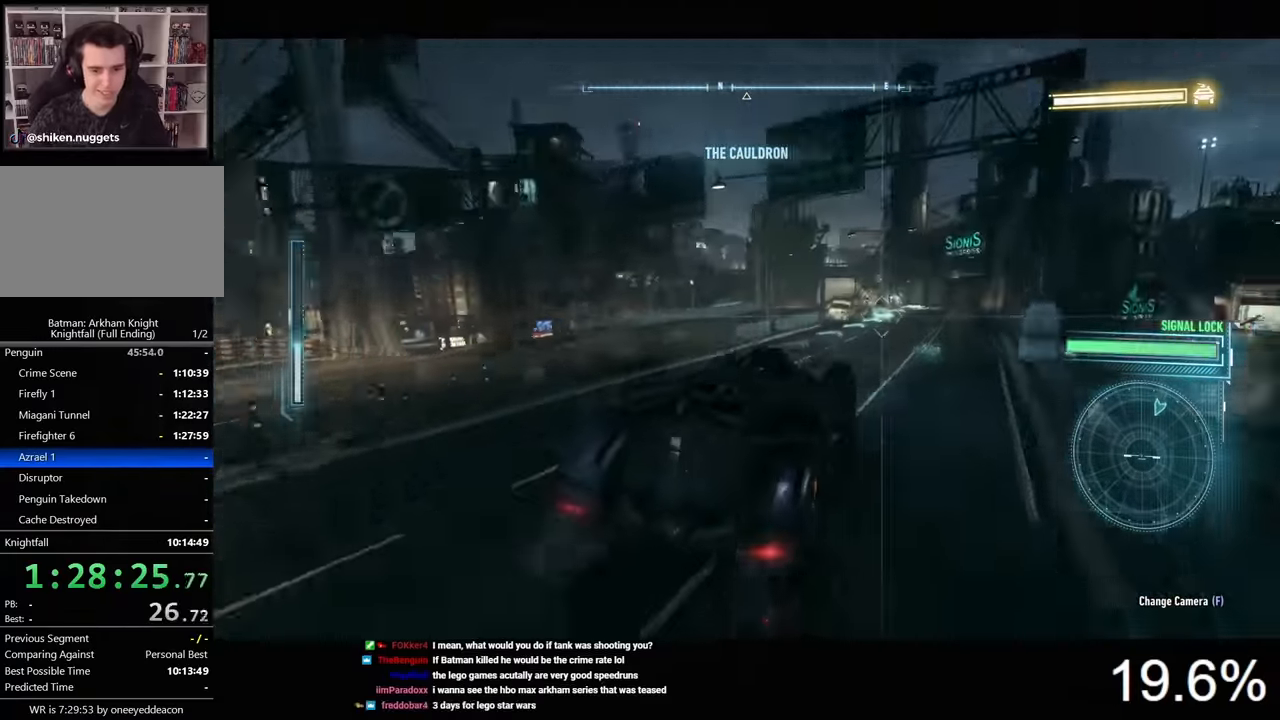
{"keys": ["w"], "mouse": [], "events": []}
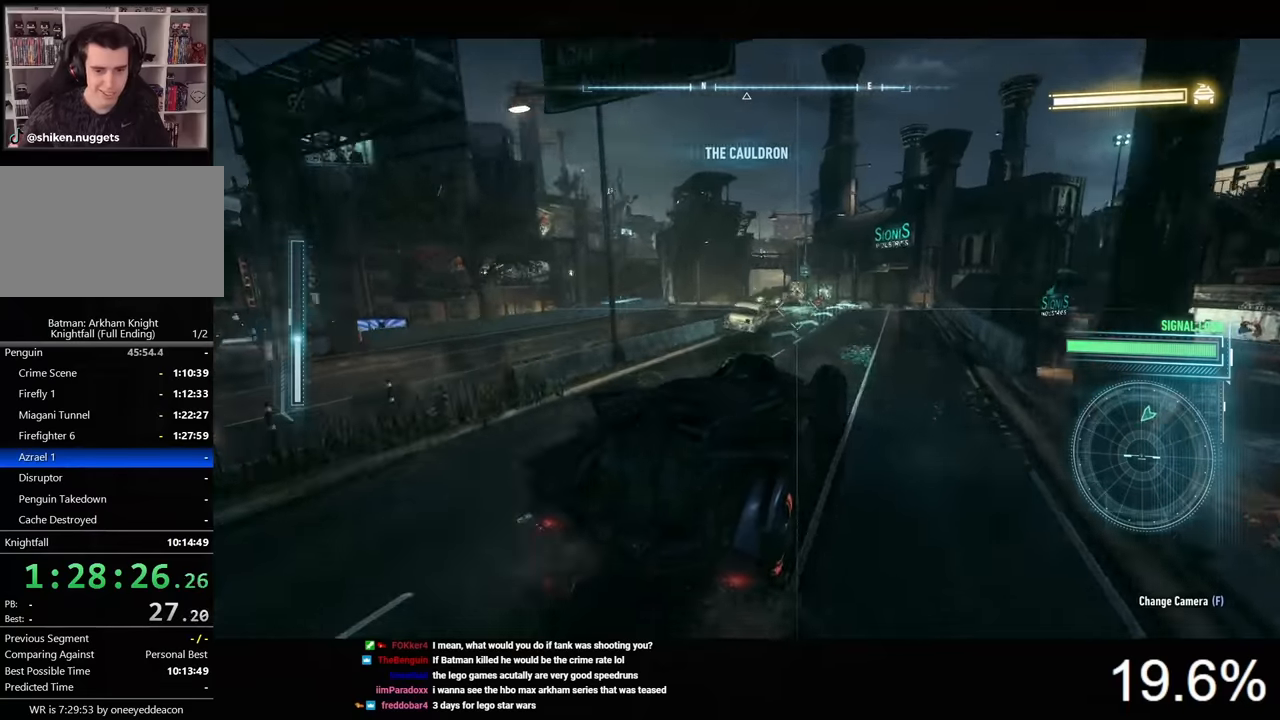
{"keys": ["w"], "mouse": [], "events": [[34, "a", "down"], [200, "a", "up"], [367, "a", "down"], [467, "a", "up"]]}
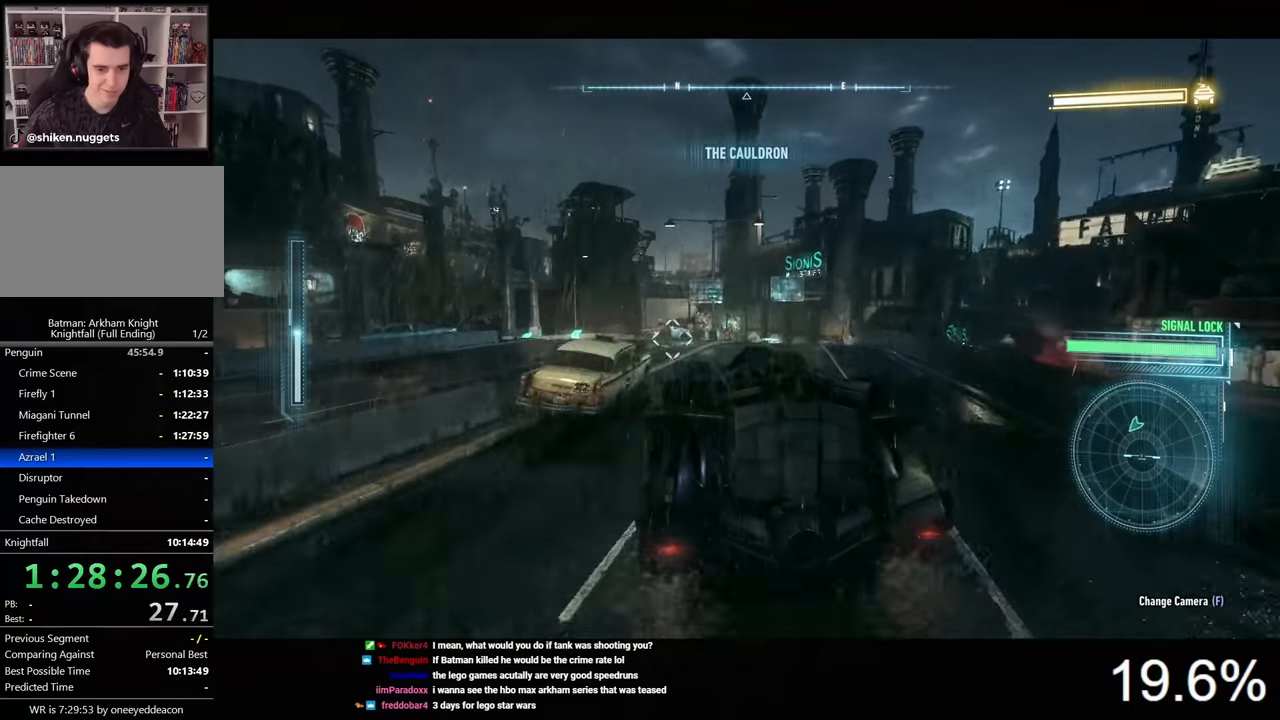
{"keys": [], "mouse": [], "events": [[200, "a", "down"], [400, "a", "up"], [400, "w", "up"]]}